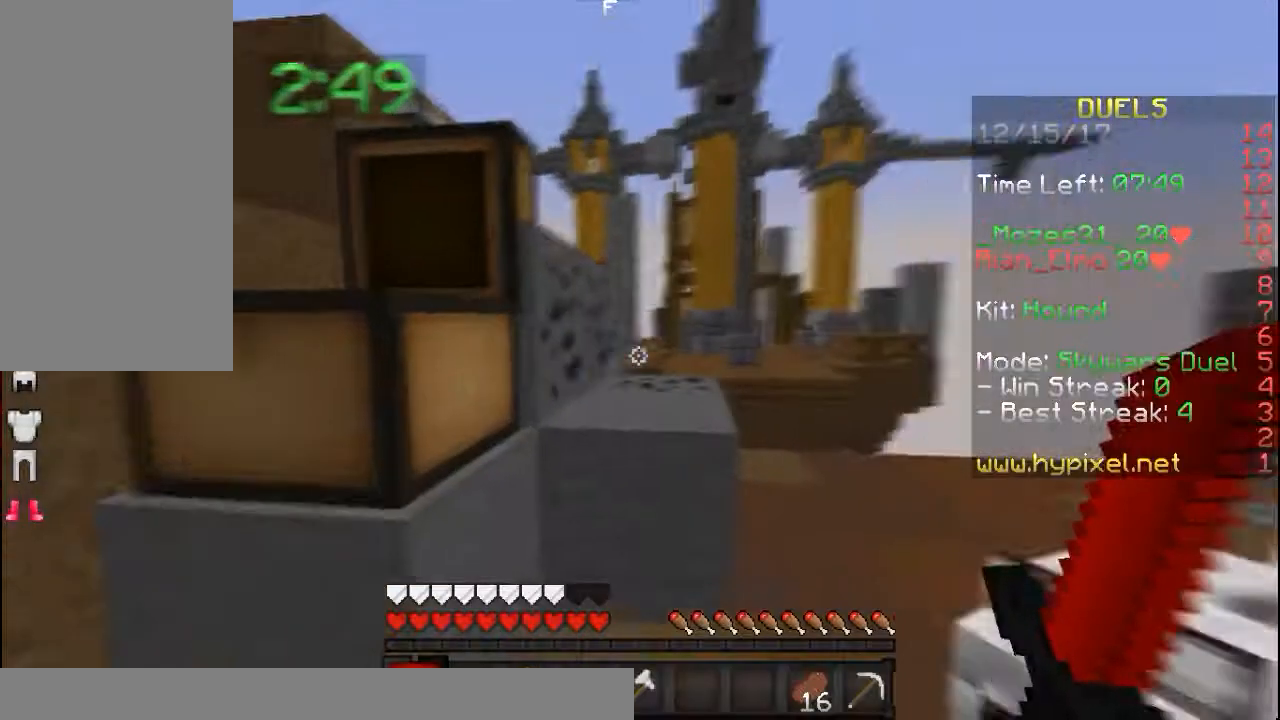
Gameplay with keyboard and mouse; each line is a JSON object with the keys and mouse buttons held at the frame after it. "events" lists presses ("down") and releases ("up") of "a", "d", "s", "space", "w", "mouse_left" and "mouse_right" between this image and that frame as [ms after this image, input, new state], when the widget could be followed in between. "mouse_left", "mouse_right" = the "left", "right" buttons of the "mouse" list. No other keys are recorded. Fast repeated clicks can show as one long hold. Mouse movement is not recorded.
{"keys": [], "mouse": [], "events": [[33, "d", "down"], [233, "d", "up"]]}
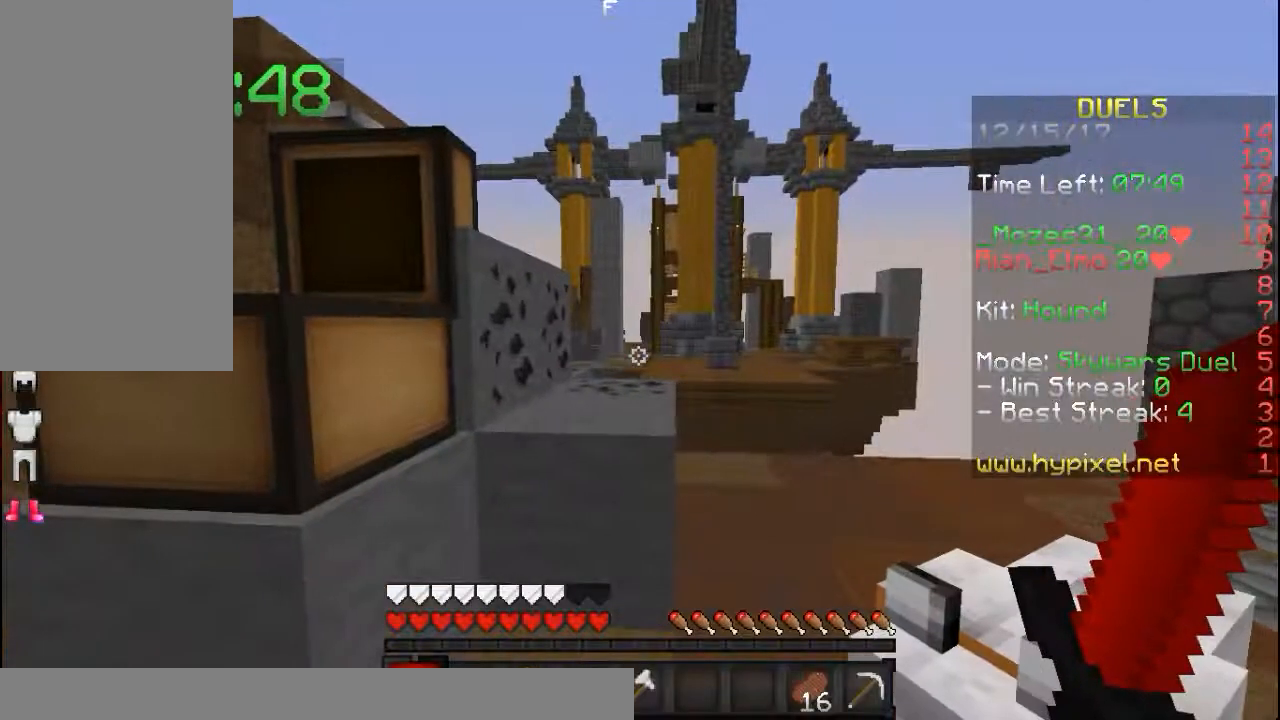
{"keys": [], "mouse": [], "events": [[383, "d", "down"], [483, "d", "up"]]}
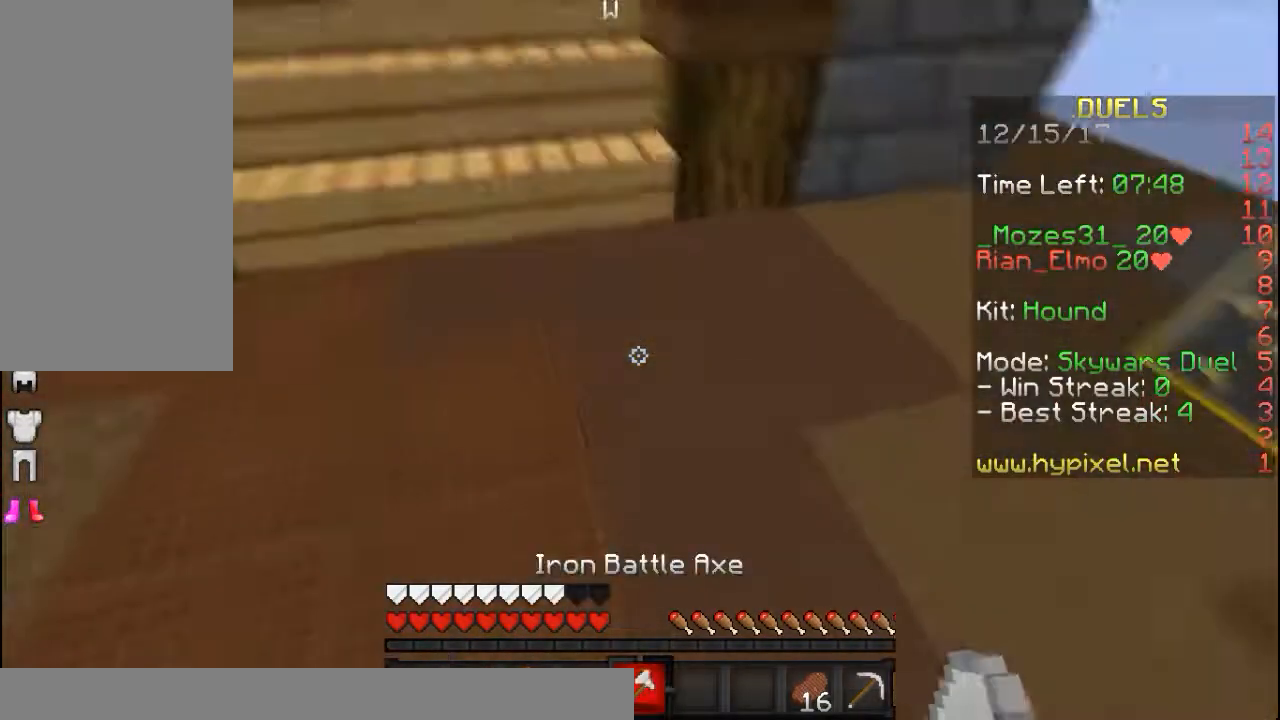
{"keys": ["w"], "mouse": ["right"], "events": [[383, "w", "down"], [433, "mouse_right", "down"]]}
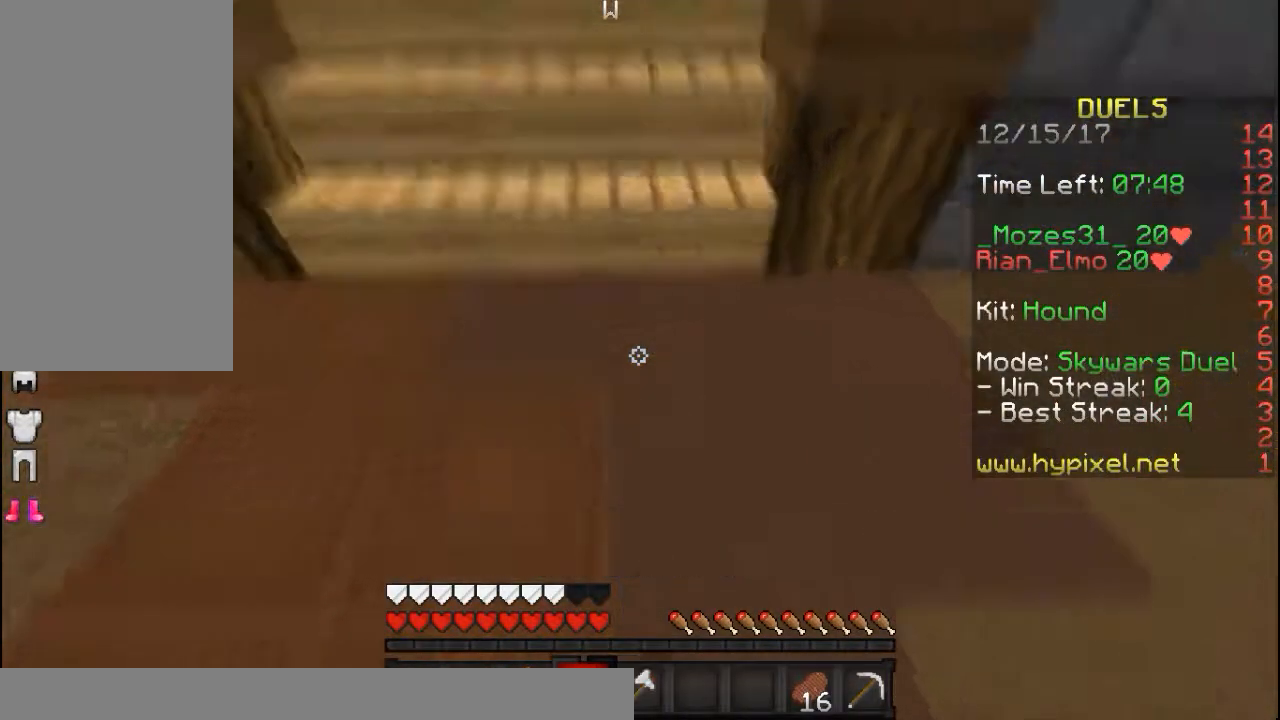
{"keys": ["w"], "mouse": ["left"], "events": [[33, "mouse_right", "up"], [483, "mouse_left", "down"]]}
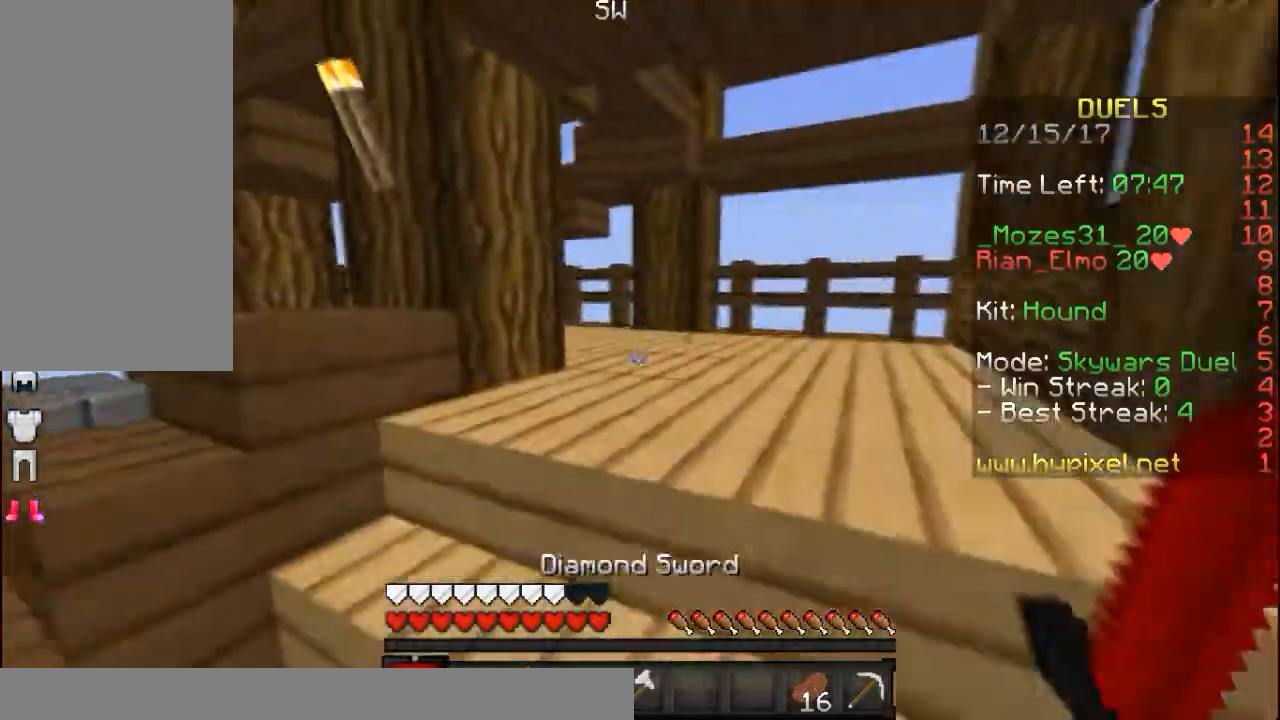
{"keys": ["w"], "mouse": [], "events": [[133, "mouse_left", "up"], [167, "d", "down"], [233, "a", "down"], [300, "a", "up"], [483, "d", "up"]]}
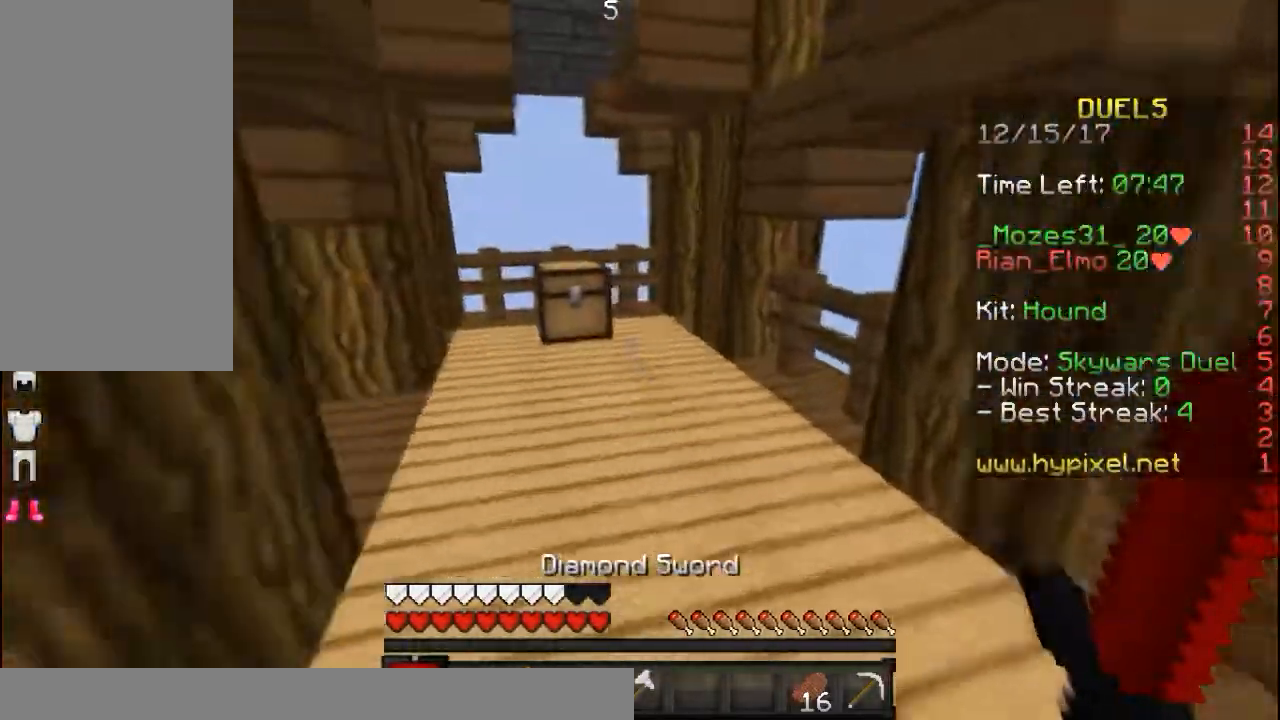
{"keys": ["s"], "mouse": [], "events": [[283, "mouse_right", "down"], [333, "s", "down"], [383, "mouse_right", "up"], [383, "w", "up"]]}